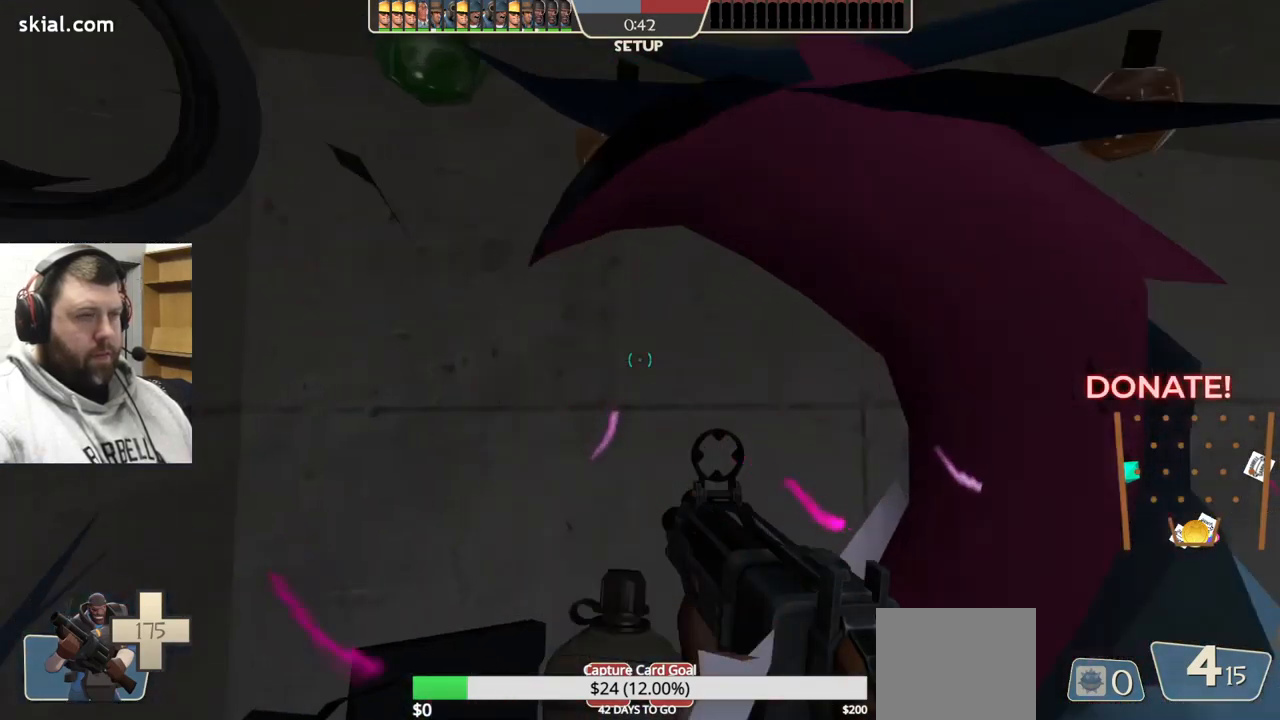
Gameplay with a controller (PlayStation layout); each line is a JSON object with the inputs held at the frame after it. "events" lists button and stick changes between this image and that frame as [ms after this image, input, new state], when the widget could be followed in between. Not read: L1.
{"buttons": ["CIRCLE"], "left_stick": "center", "right_stick": "center", "events": []}
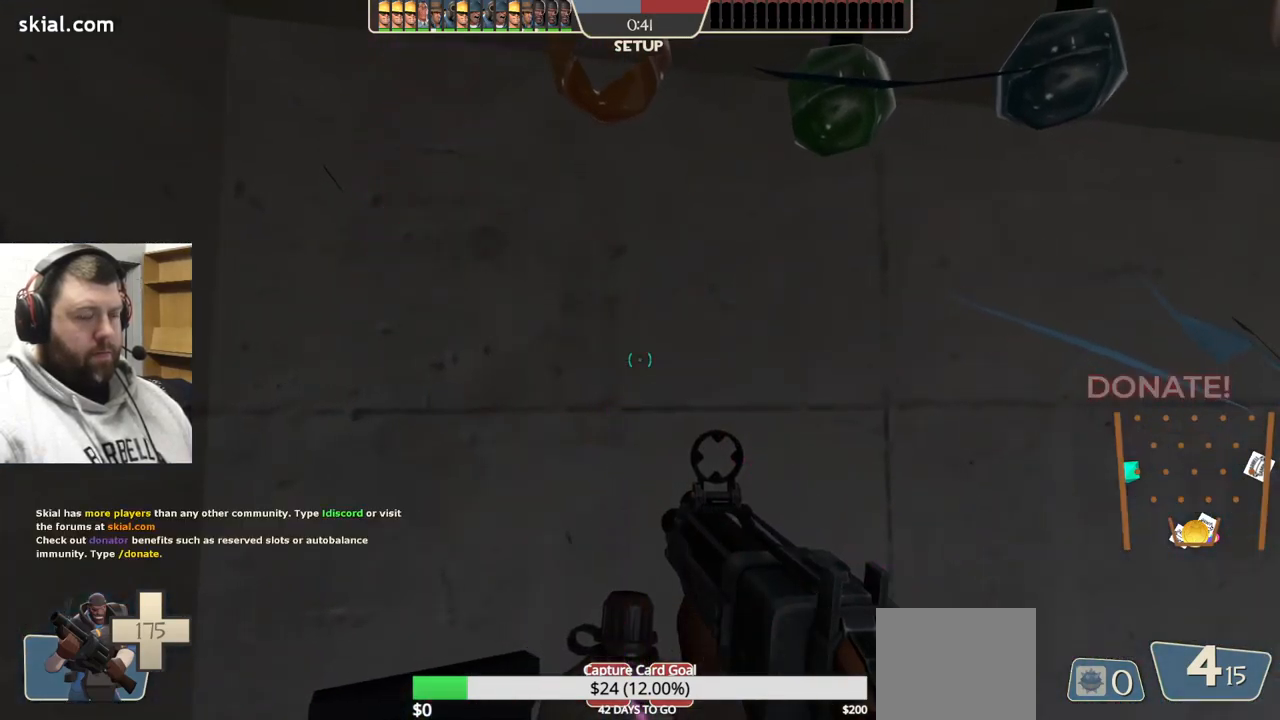
{"buttons": ["CIRCLE"], "left_stick": "center", "right_stick": "center", "events": []}
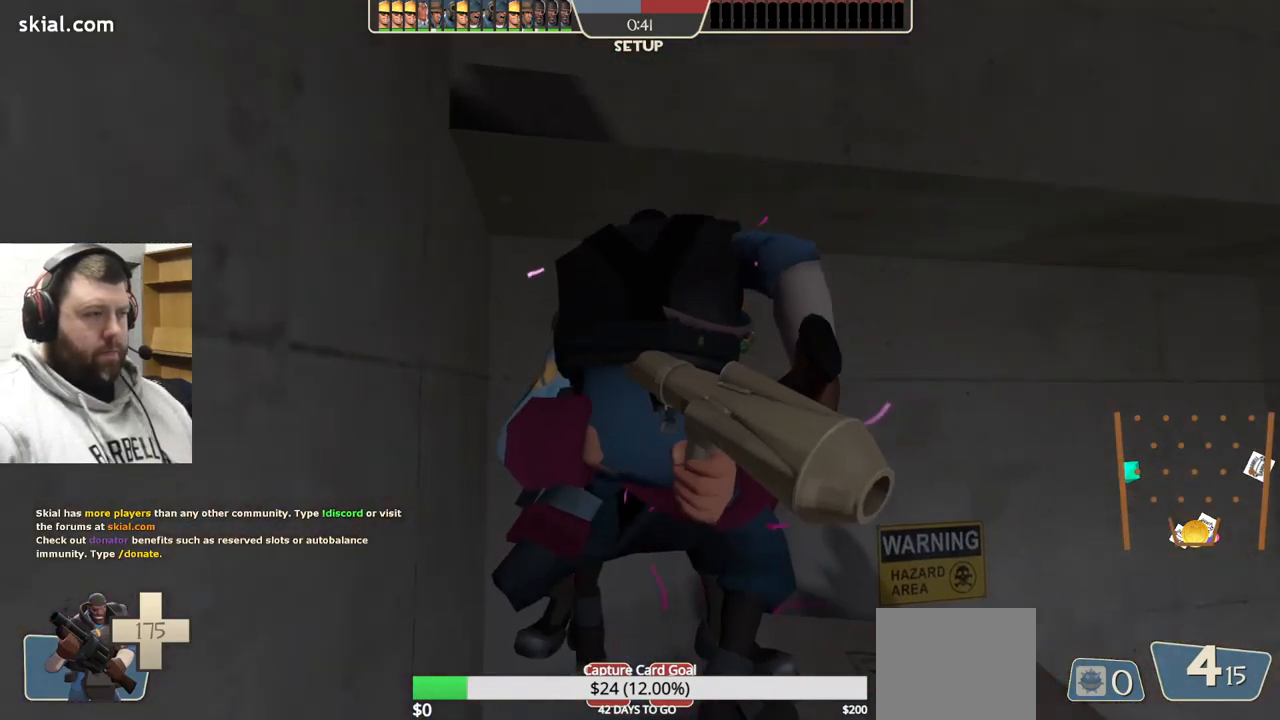
{"buttons": [], "left_stick": "center", "right_stick": "center", "events": [[67, "CIRCLE", "up"]]}
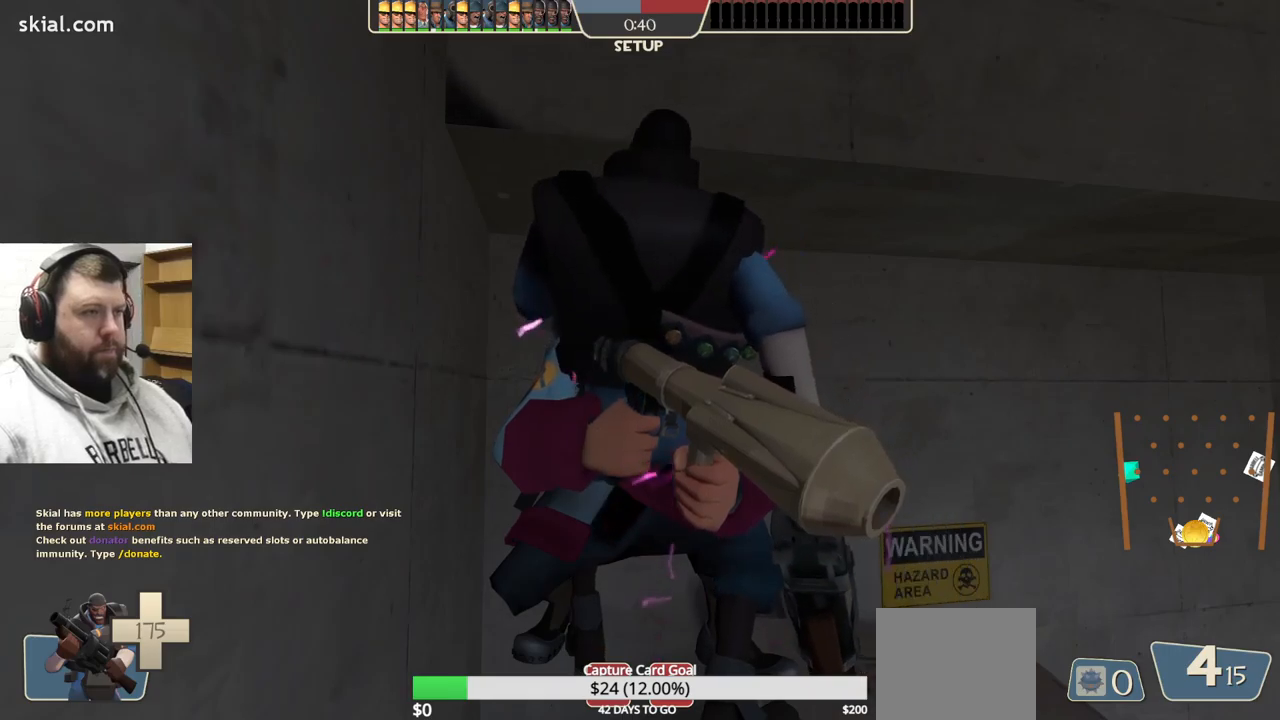
{"buttons": [], "left_stick": "center", "right_stick": "center", "events": []}
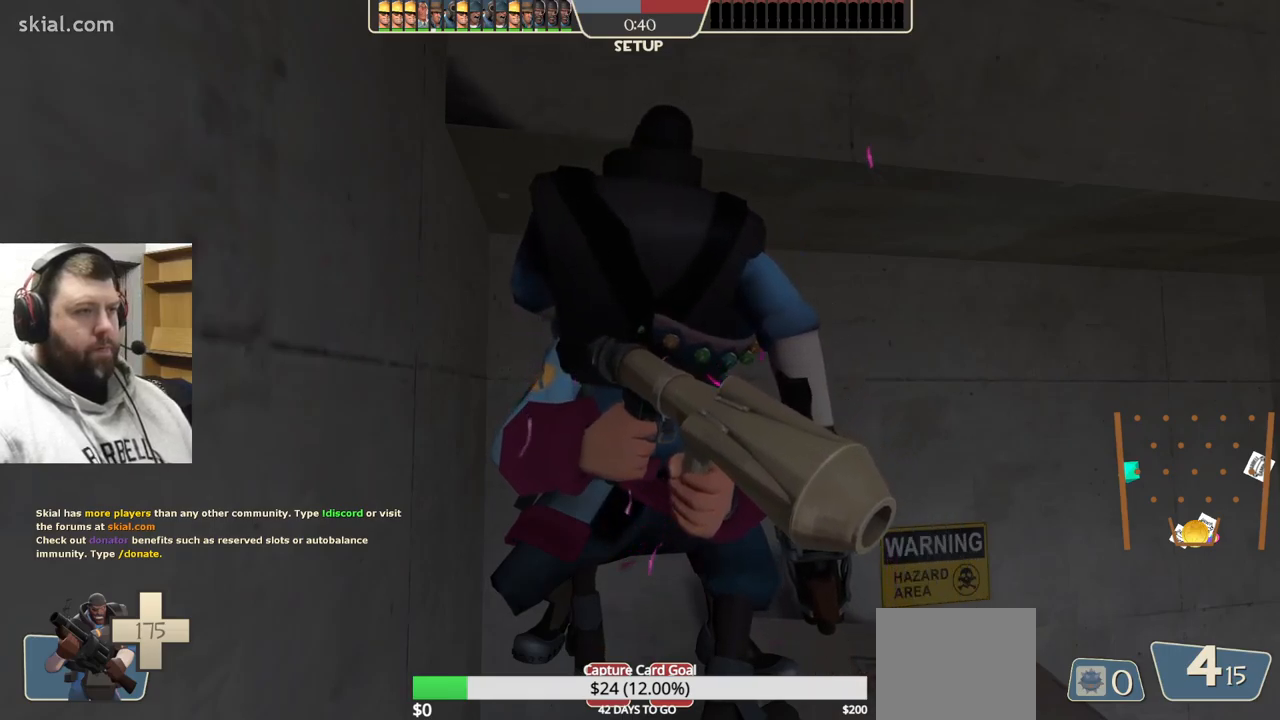
{"buttons": [], "left_stick": "center", "right_stick": "center", "events": []}
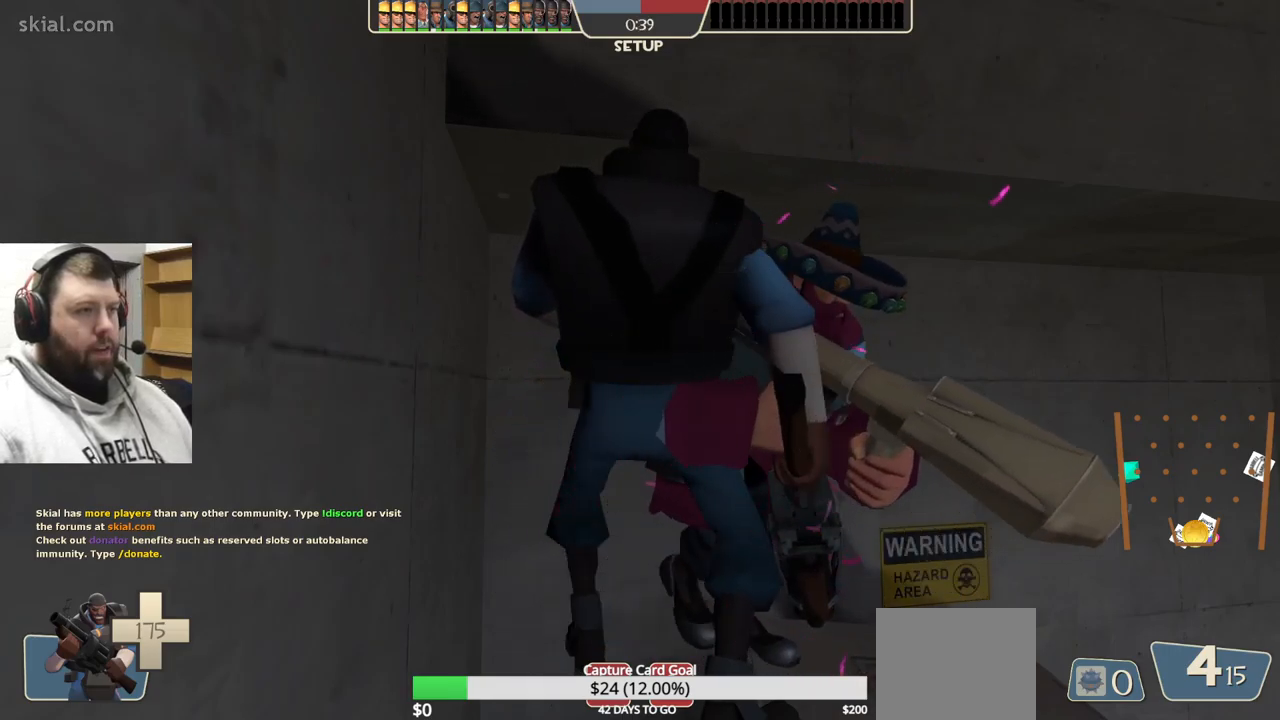
{"buttons": [], "left_stick": "center", "right_stick": "right", "events": [[133, "left_stick", "down-right"], [183, "left_stick", "center"], [450, "right_stick", "right"]]}
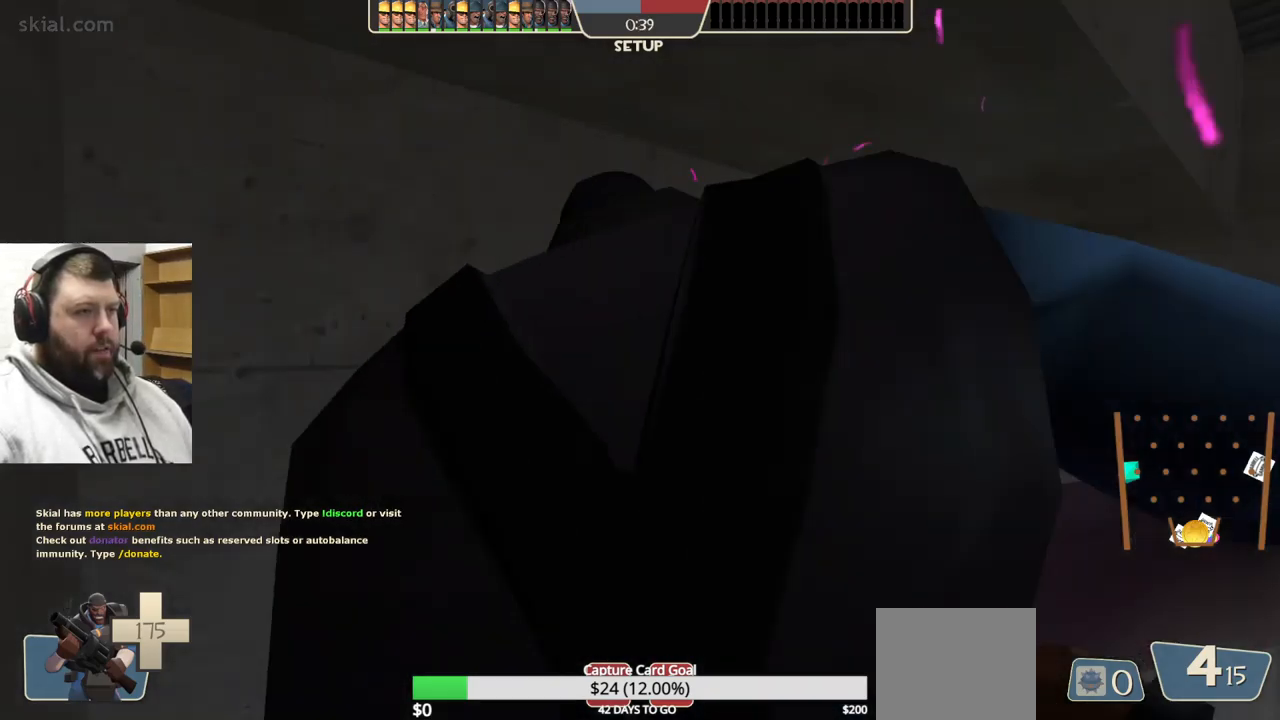
{"buttons": ["CIRCLE"], "left_stick": "center", "right_stick": "center", "events": [[67, "right_stick", "center"], [200, "CIRCLE", "down"]]}
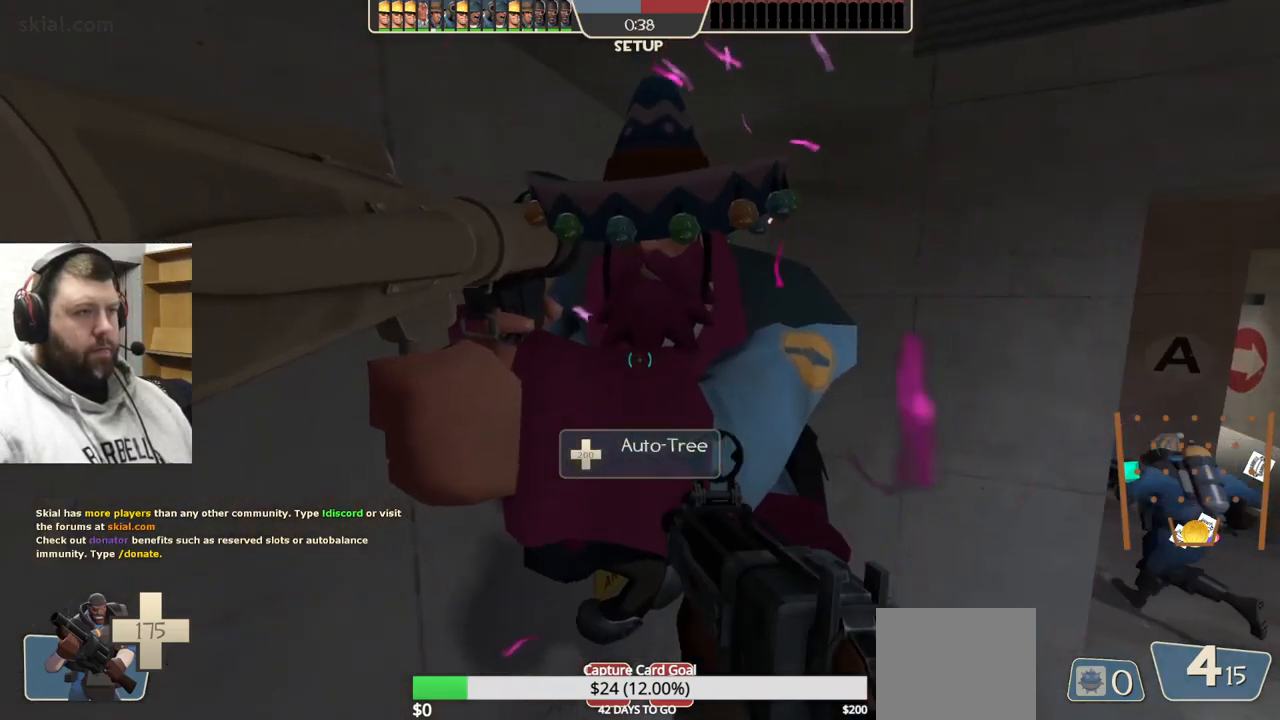
{"buttons": ["CIRCLE"], "left_stick": "center", "right_stick": "center", "events": []}
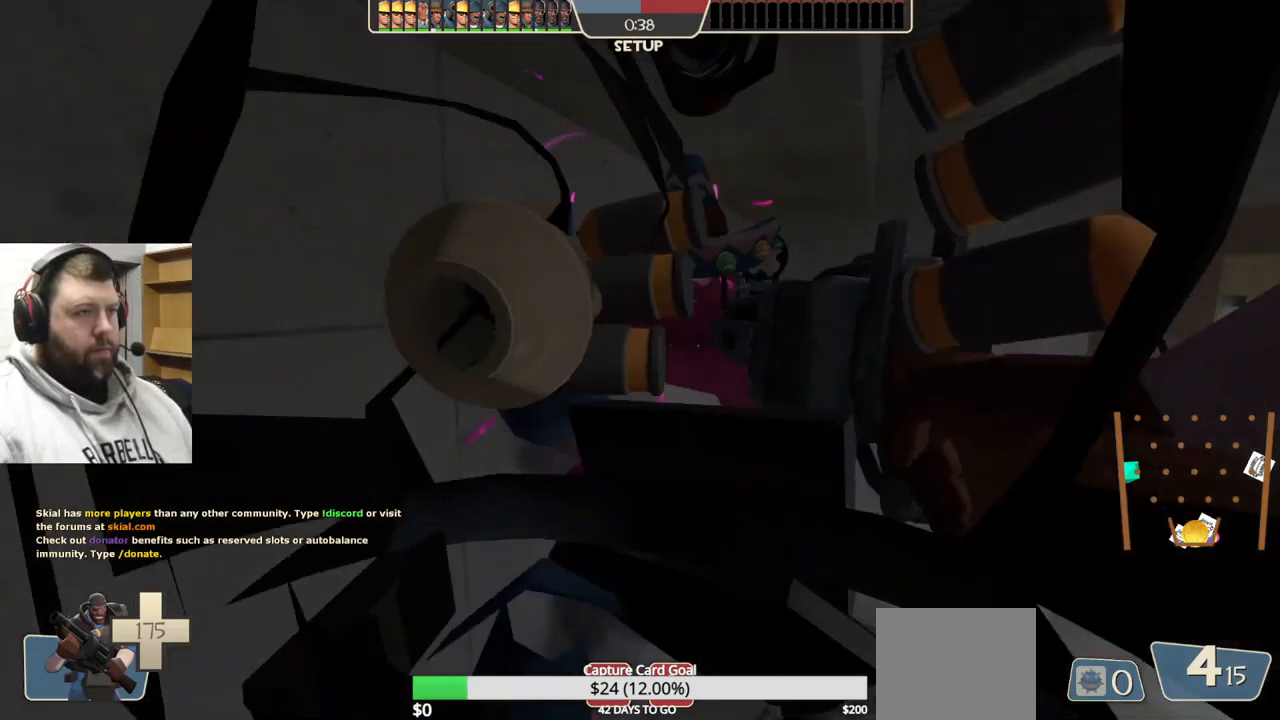
{"buttons": [], "left_stick": "center", "right_stick": "center", "events": [[167, "CIRCLE", "up"]]}
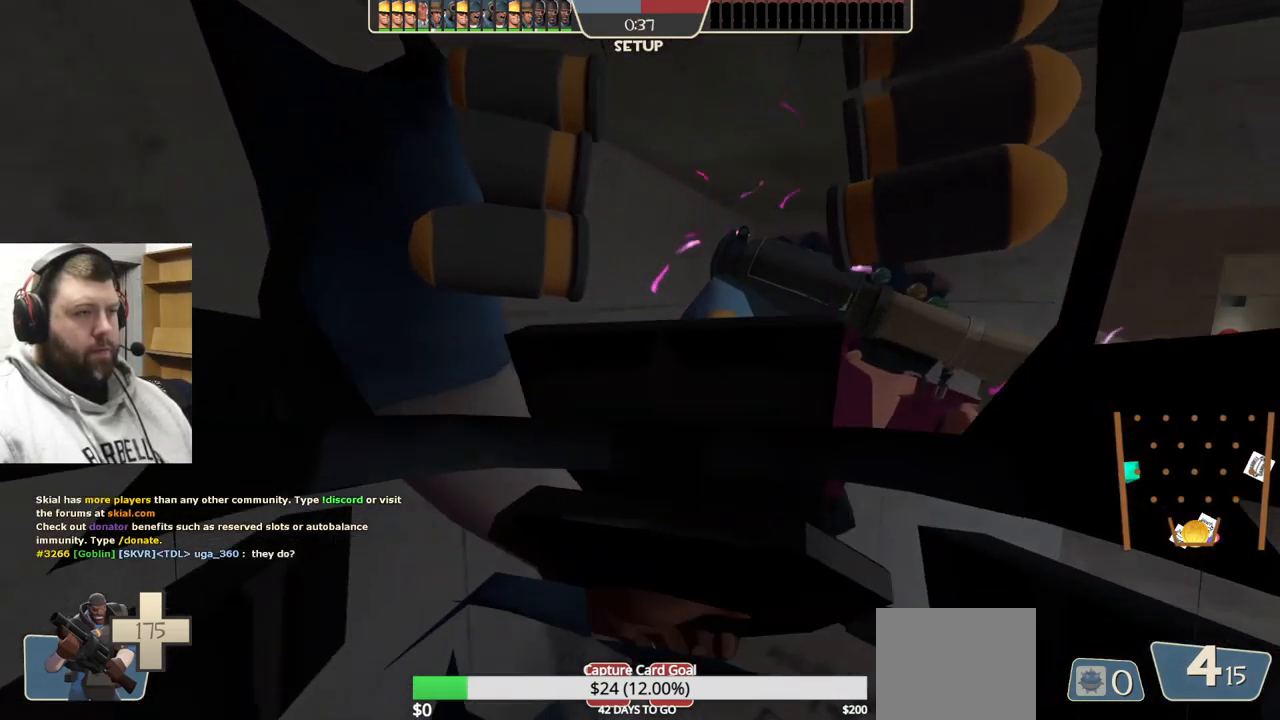
{"buttons": [], "left_stick": "center", "right_stick": "center", "events": []}
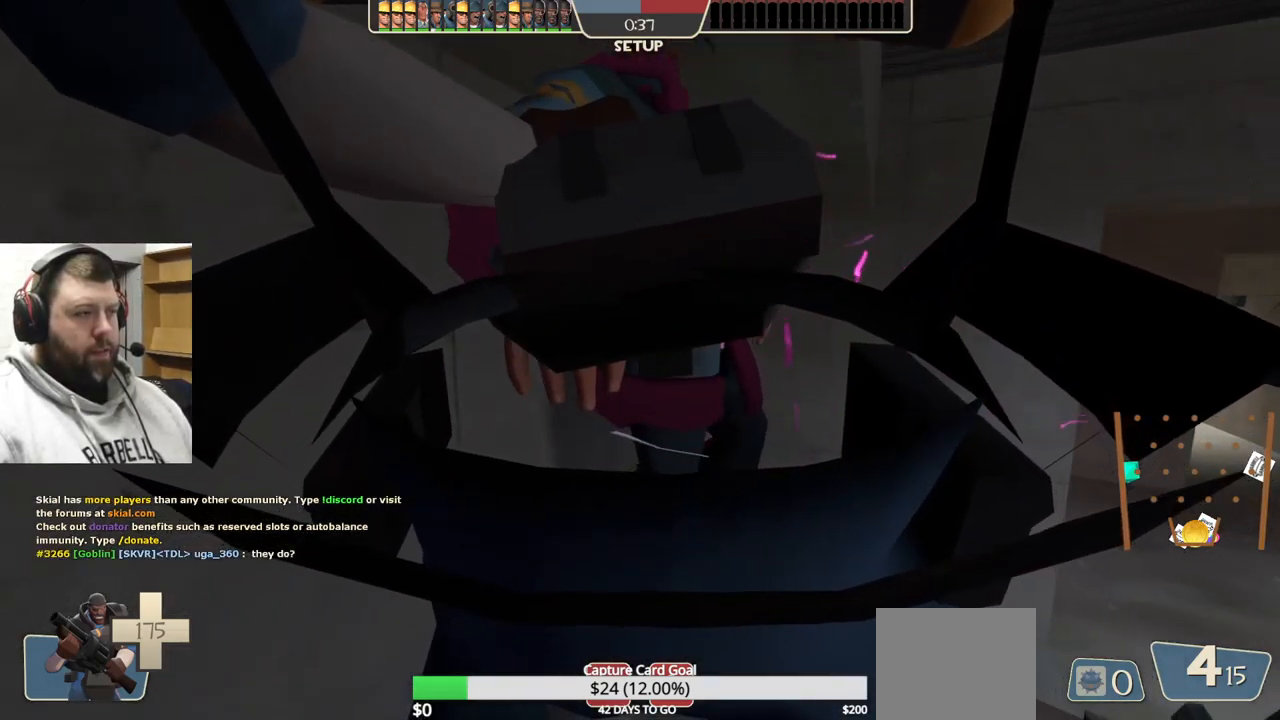
{"buttons": [], "left_stick": "center", "right_stick": "center", "events": []}
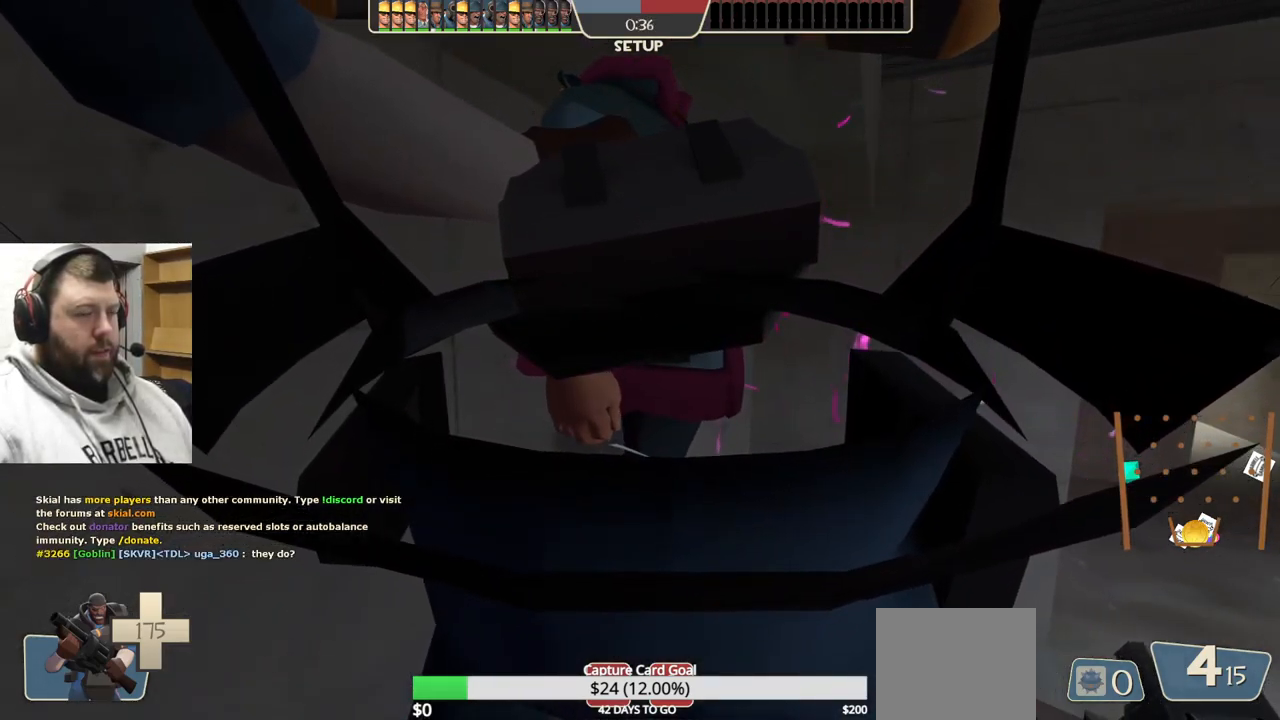
{"buttons": [], "left_stick": "center", "right_stick": "center", "events": []}
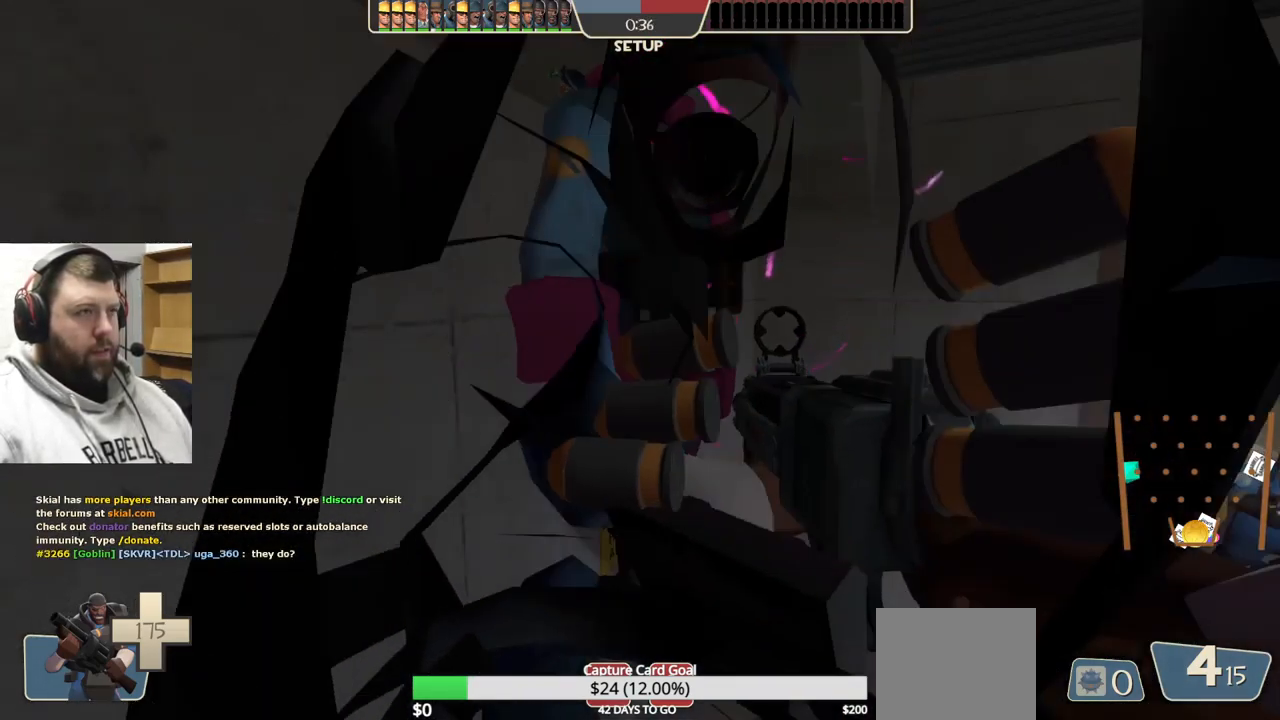
{"buttons": ["CIRCLE"], "left_stick": "center", "right_stick": "center", "events": [[133, "left_stick", "up"], [300, "left_stick", "center"], [317, "CIRCLE", "down"]]}
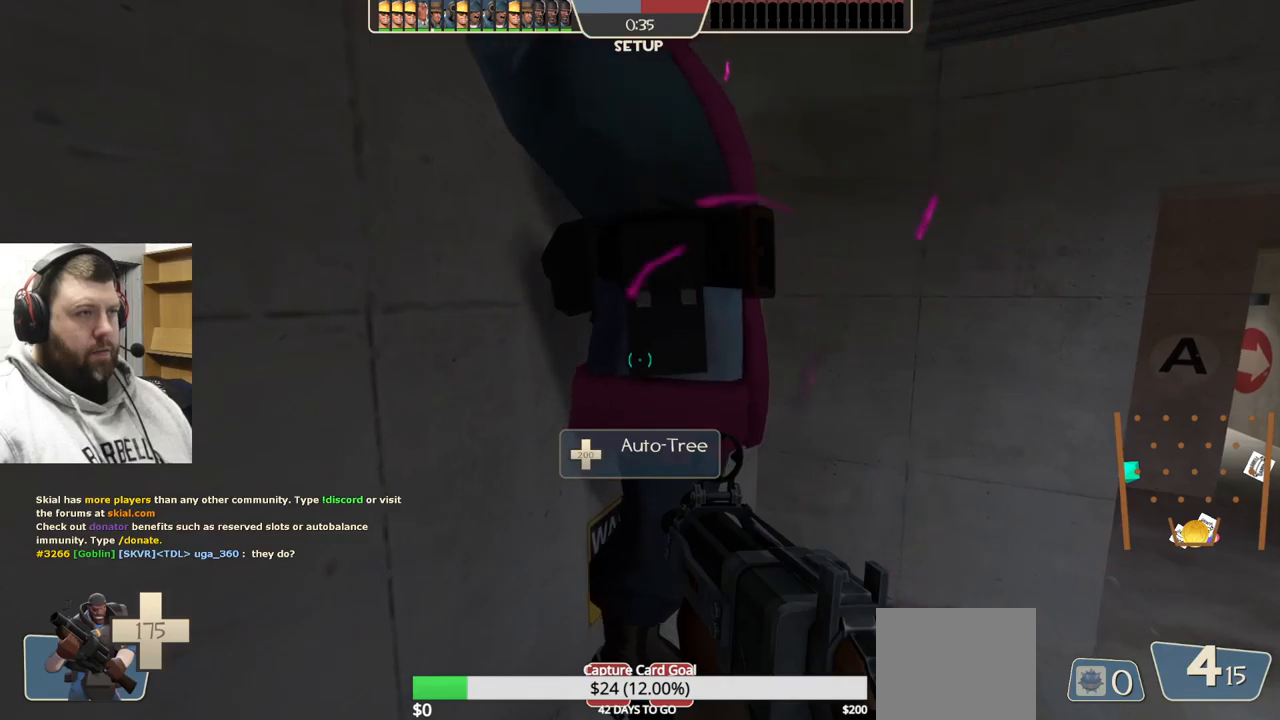
{"buttons": ["CIRCLE"], "left_stick": "center", "right_stick": "center", "events": [[100, "left_stick", "up"], [317, "left_stick", "center"]]}
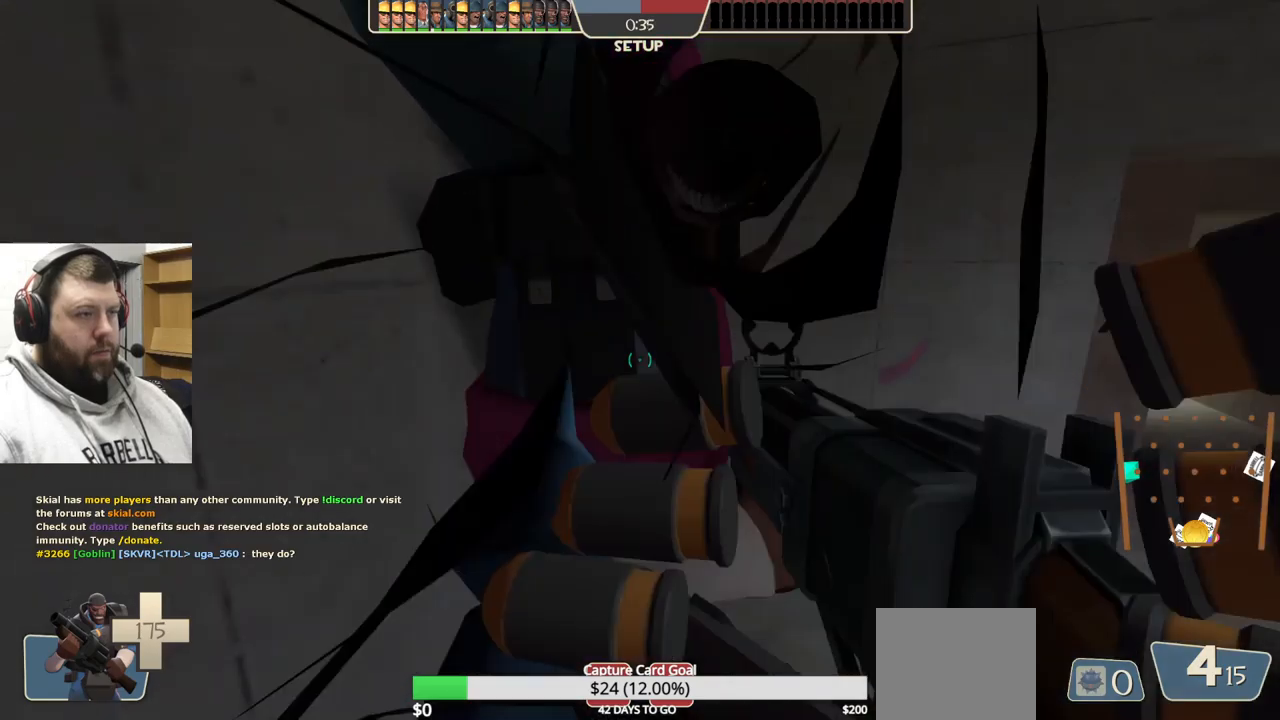
{"buttons": [], "left_stick": "center", "right_stick": "center", "events": [[384, "CIRCLE", "up"]]}
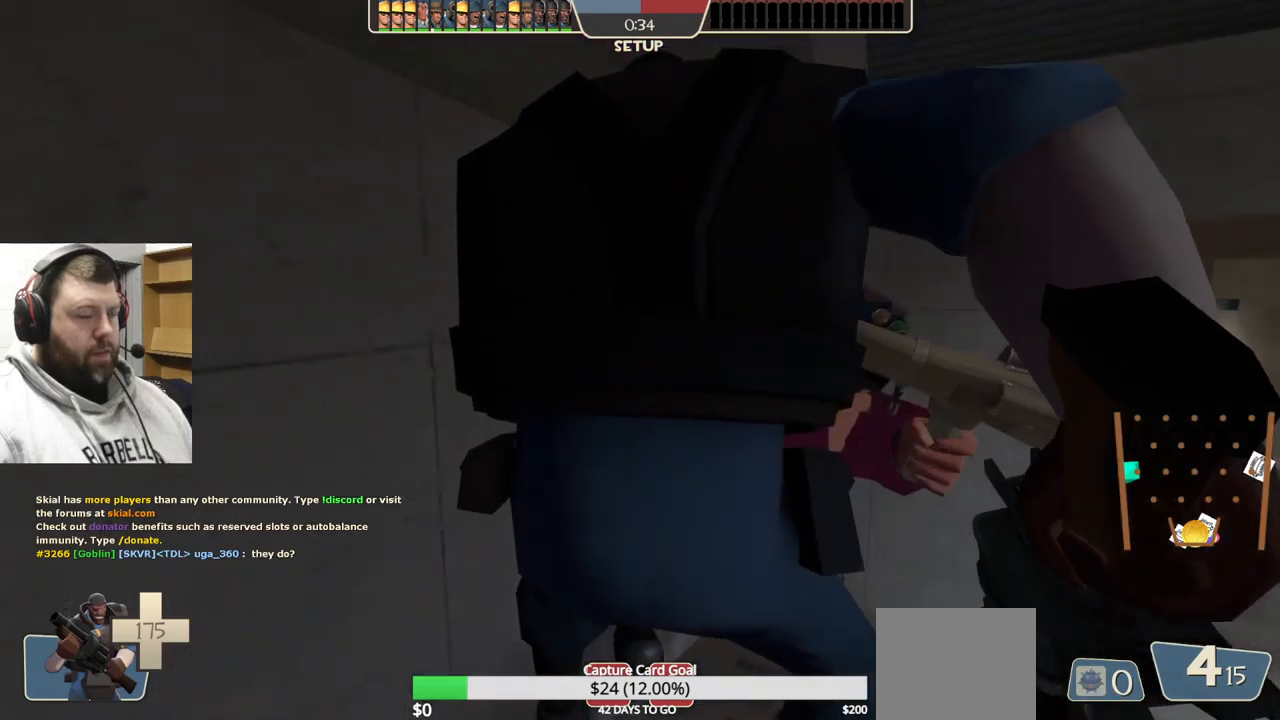
{"buttons": [], "left_stick": "center", "right_stick": "center", "events": []}
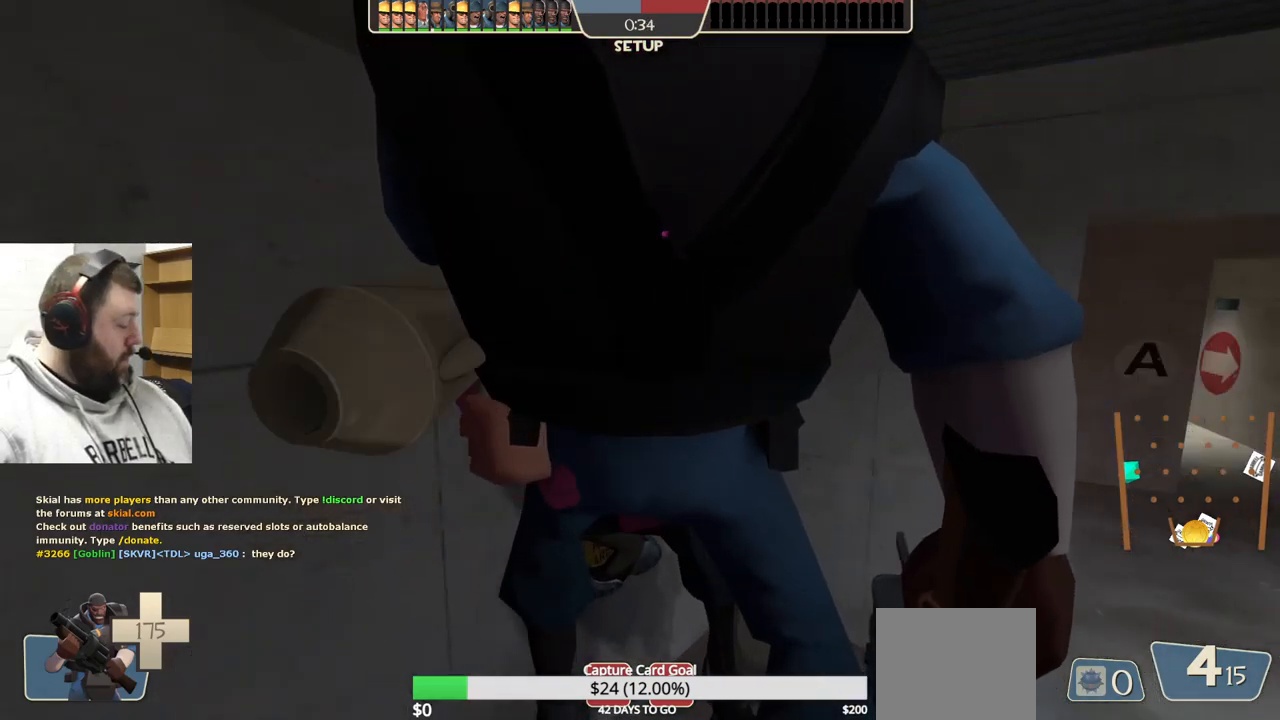
{"buttons": [], "left_stick": "center", "right_stick": "center", "events": []}
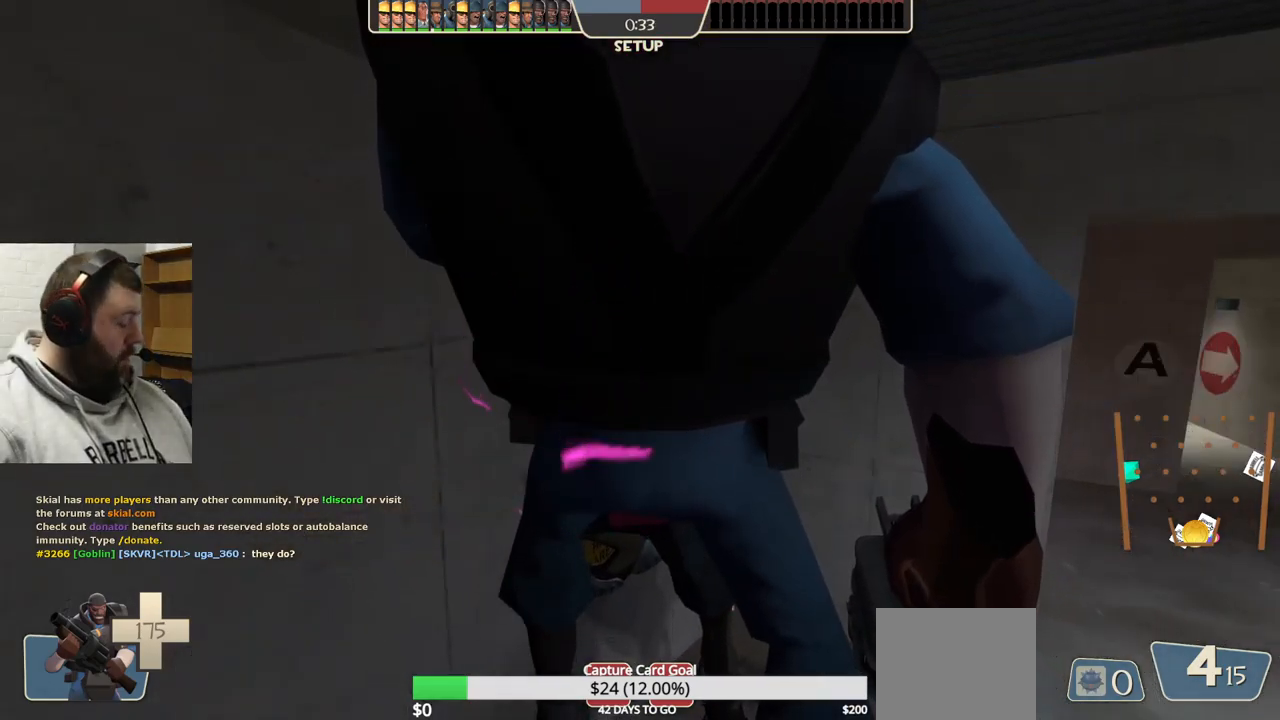
{"buttons": [], "left_stick": "center", "right_stick": "center", "events": []}
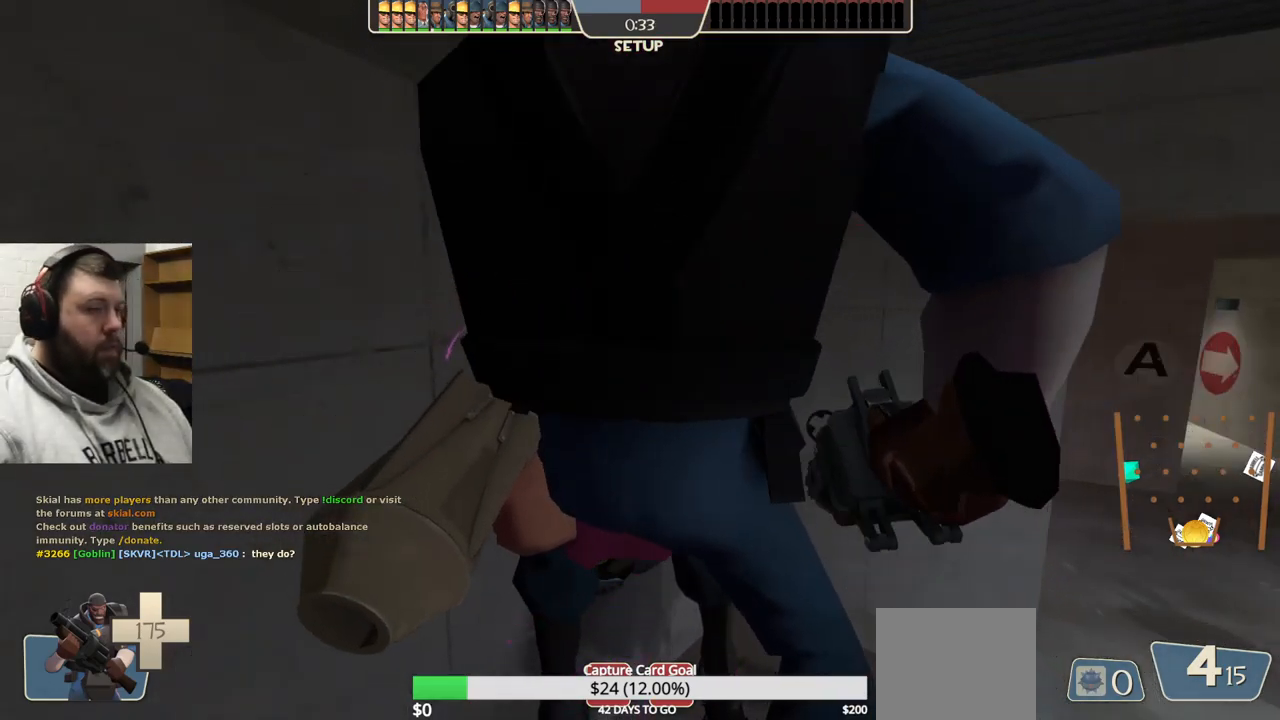
{"buttons": ["CIRCLE"], "left_stick": "center", "right_stick": "center", "events": [[184, "left_stick", "up"], [350, "left_stick", "center"], [417, "CIRCLE", "down"]]}
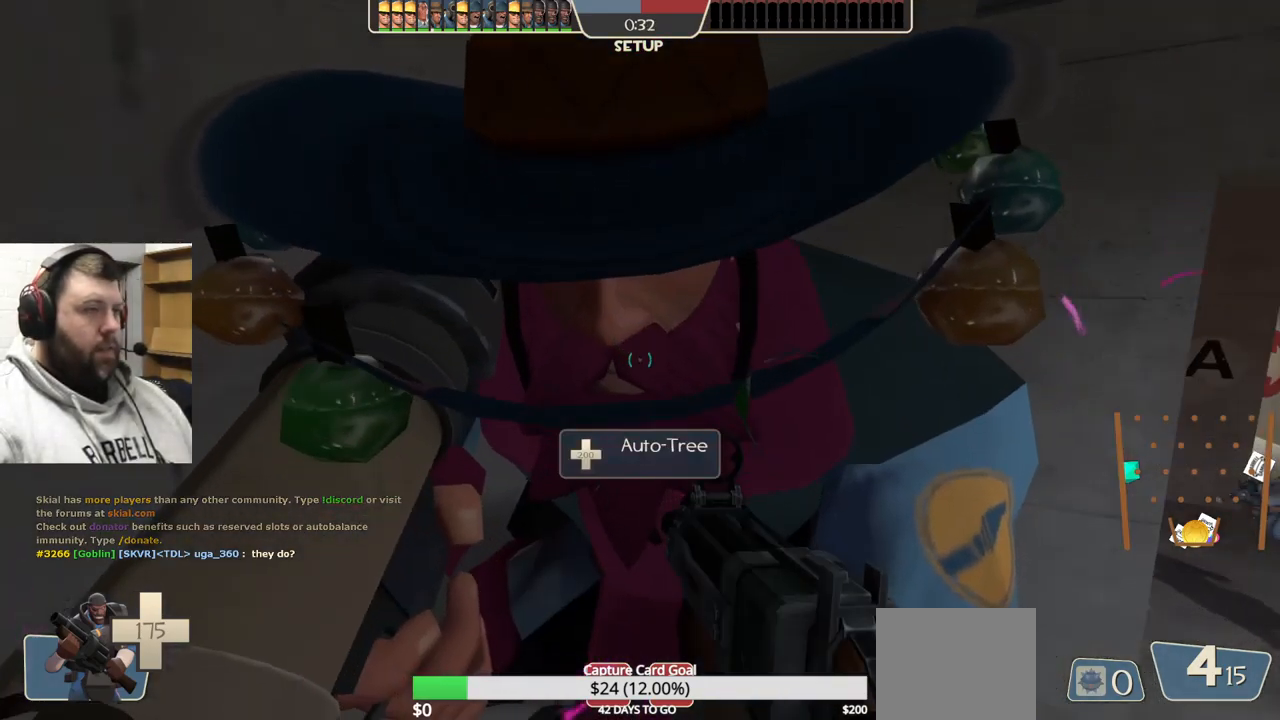
{"buttons": ["CIRCLE"], "left_stick": "center", "right_stick": "center", "events": [[117, "left_stick", "up"], [267, "left_stick", "center"]]}
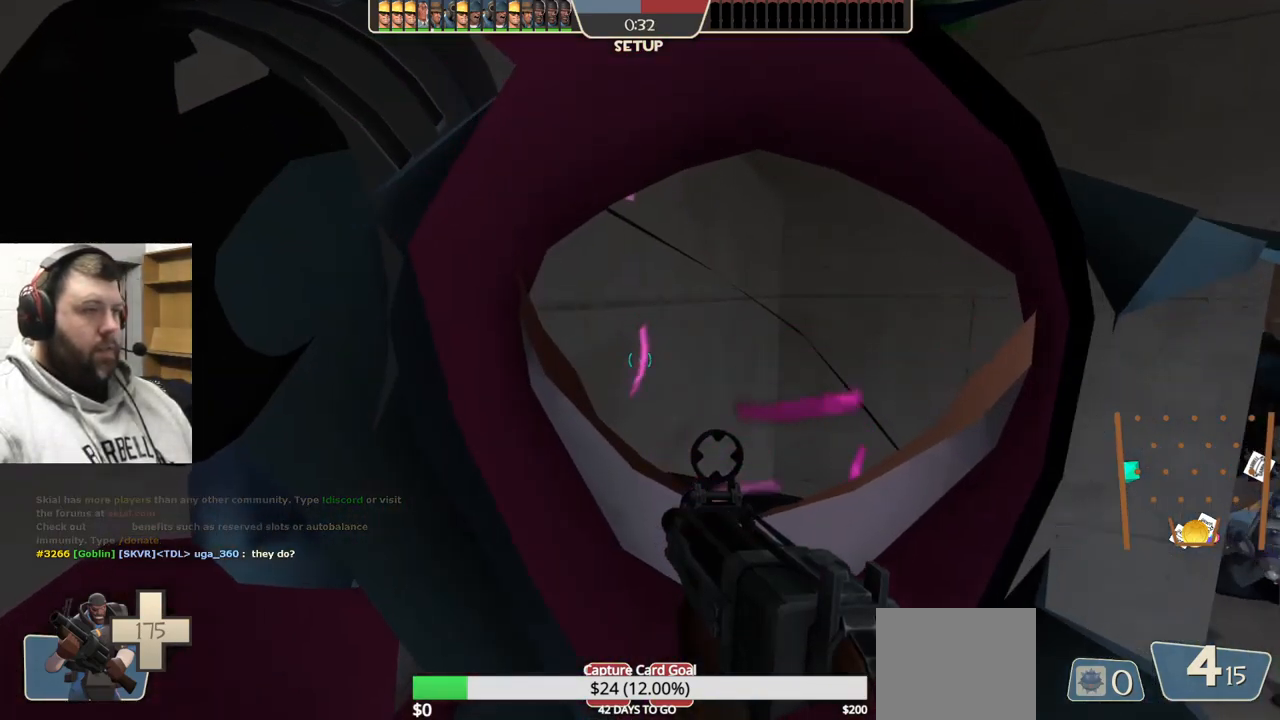
{"buttons": ["CIRCLE"], "left_stick": "center", "right_stick": "center", "events": []}
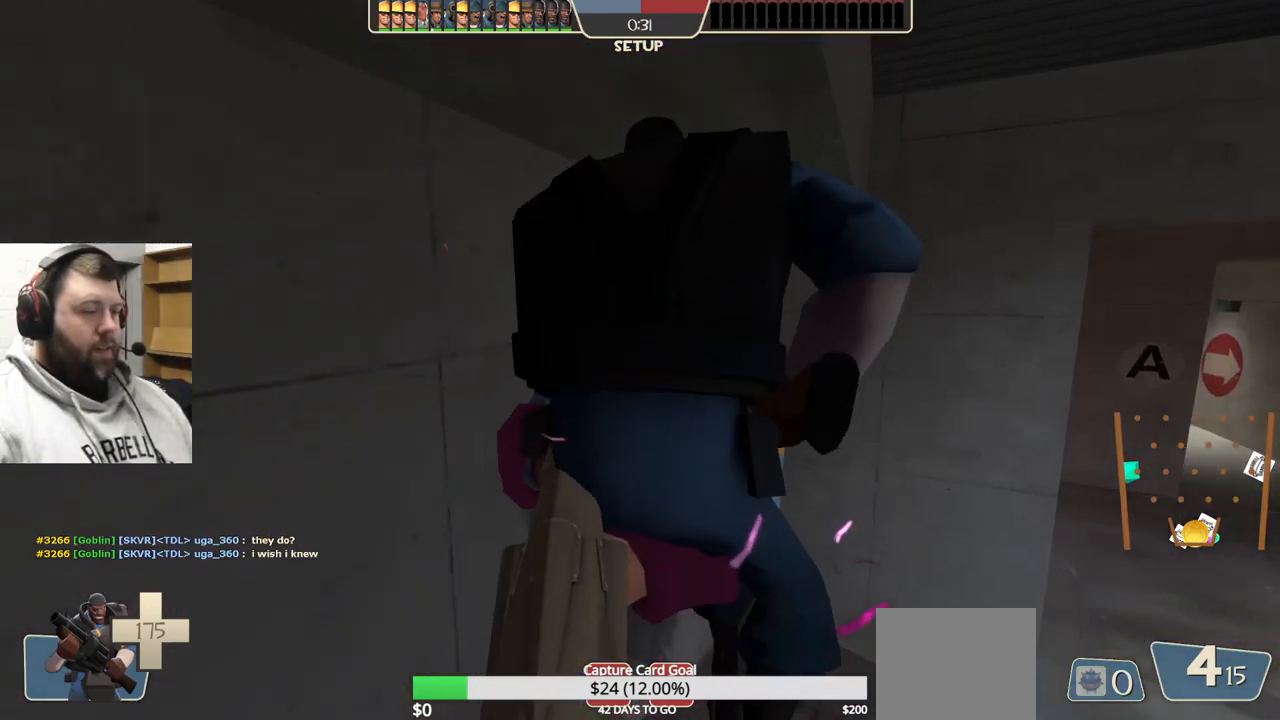
{"buttons": [], "left_stick": "center", "right_stick": "center", "events": [[267, "CIRCLE", "up"]]}
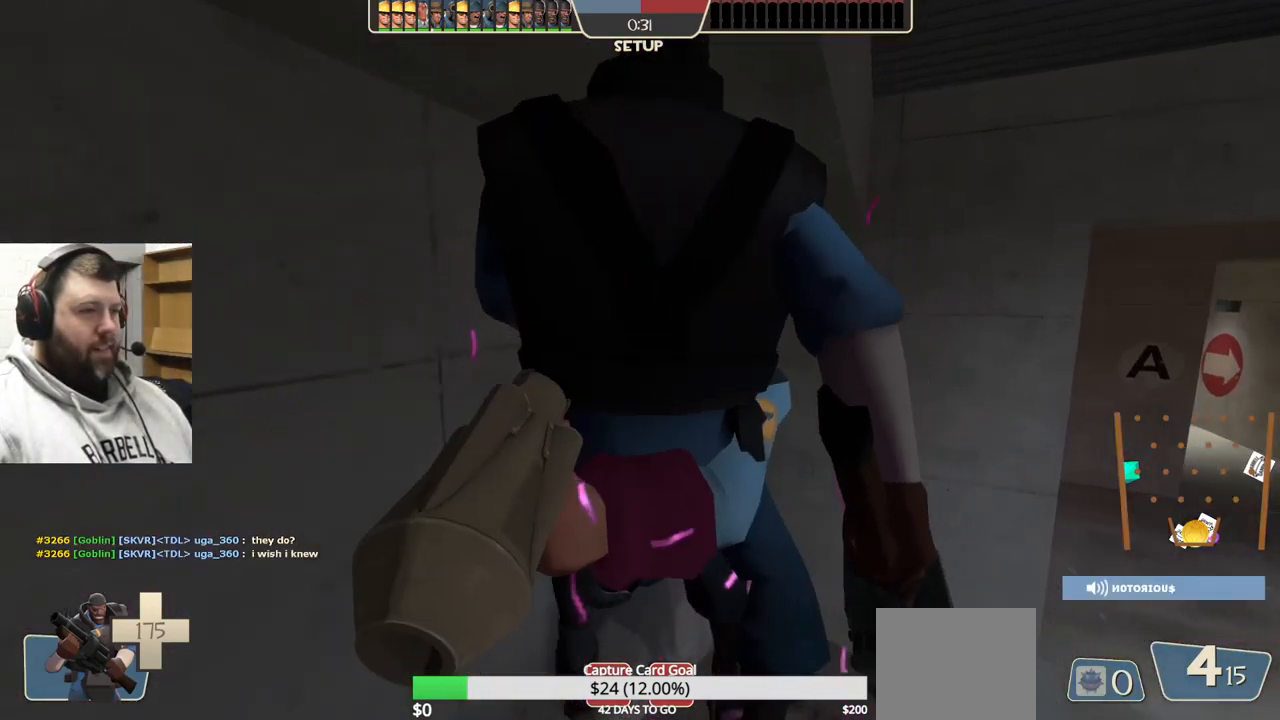
{"buttons": [], "left_stick": "center", "right_stick": "center", "events": []}
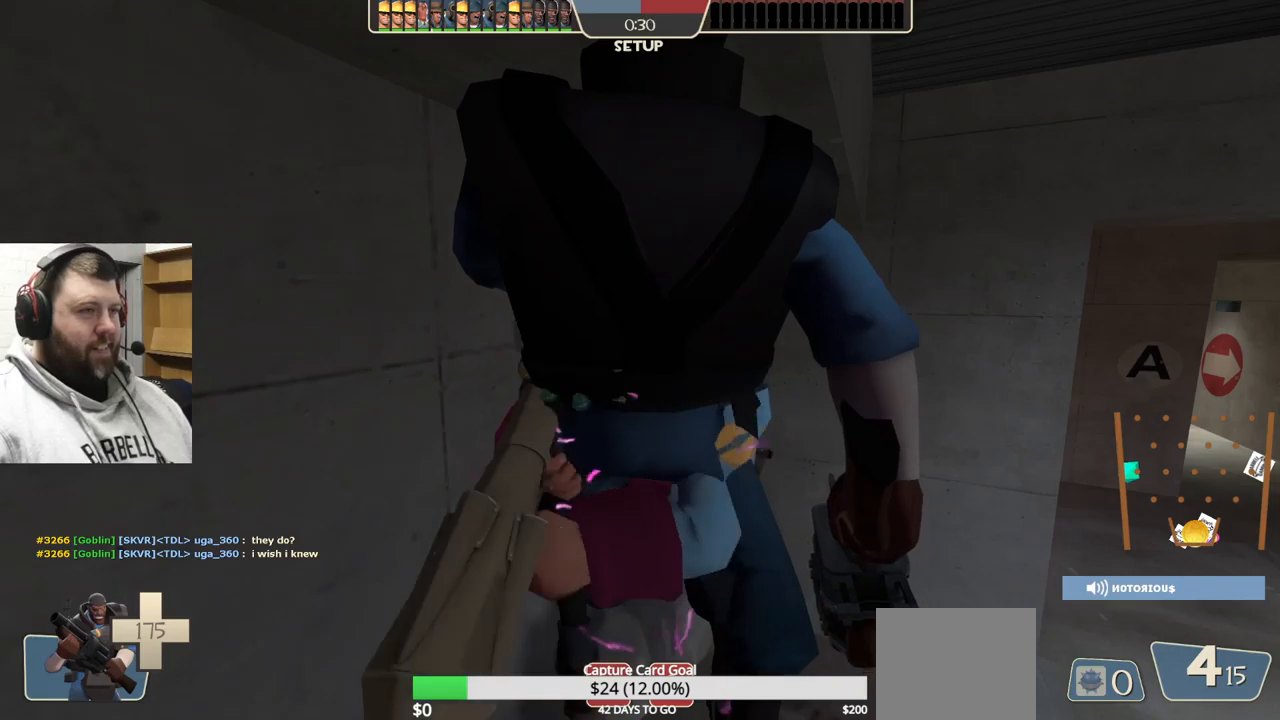
{"buttons": [], "left_stick": "center", "right_stick": "center", "events": []}
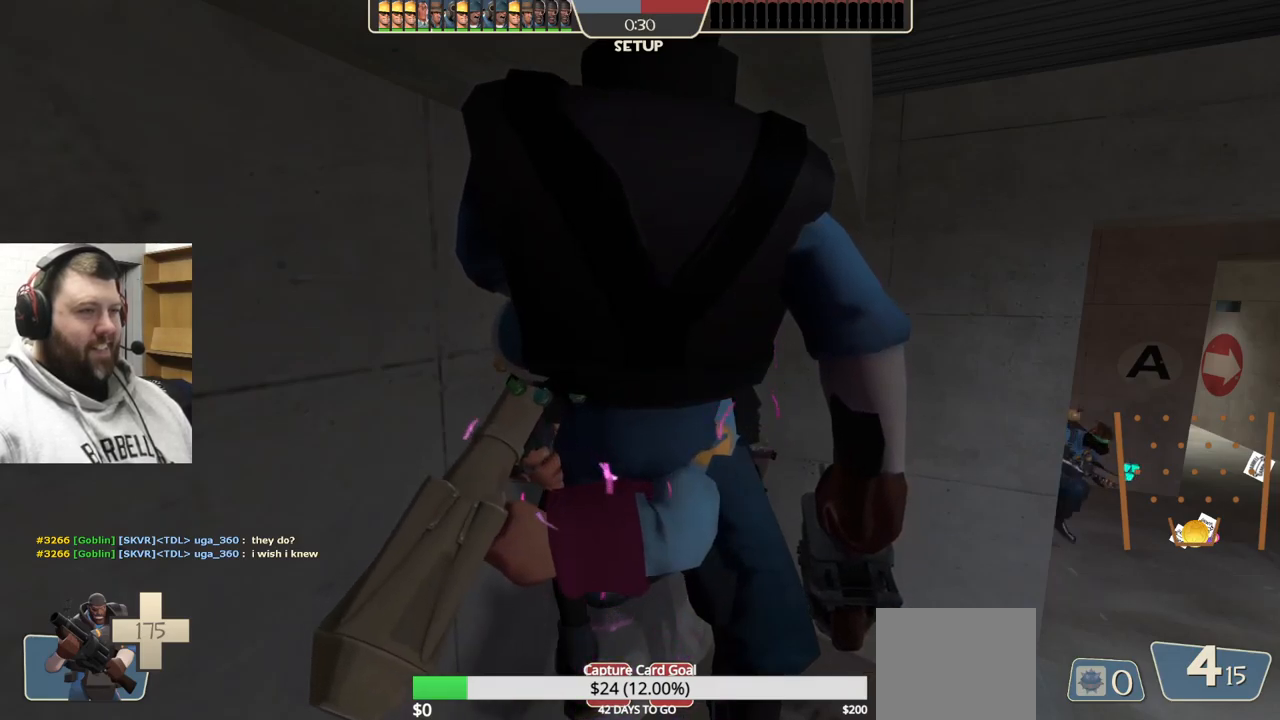
{"buttons": [], "left_stick": "center", "right_stick": "center", "events": []}
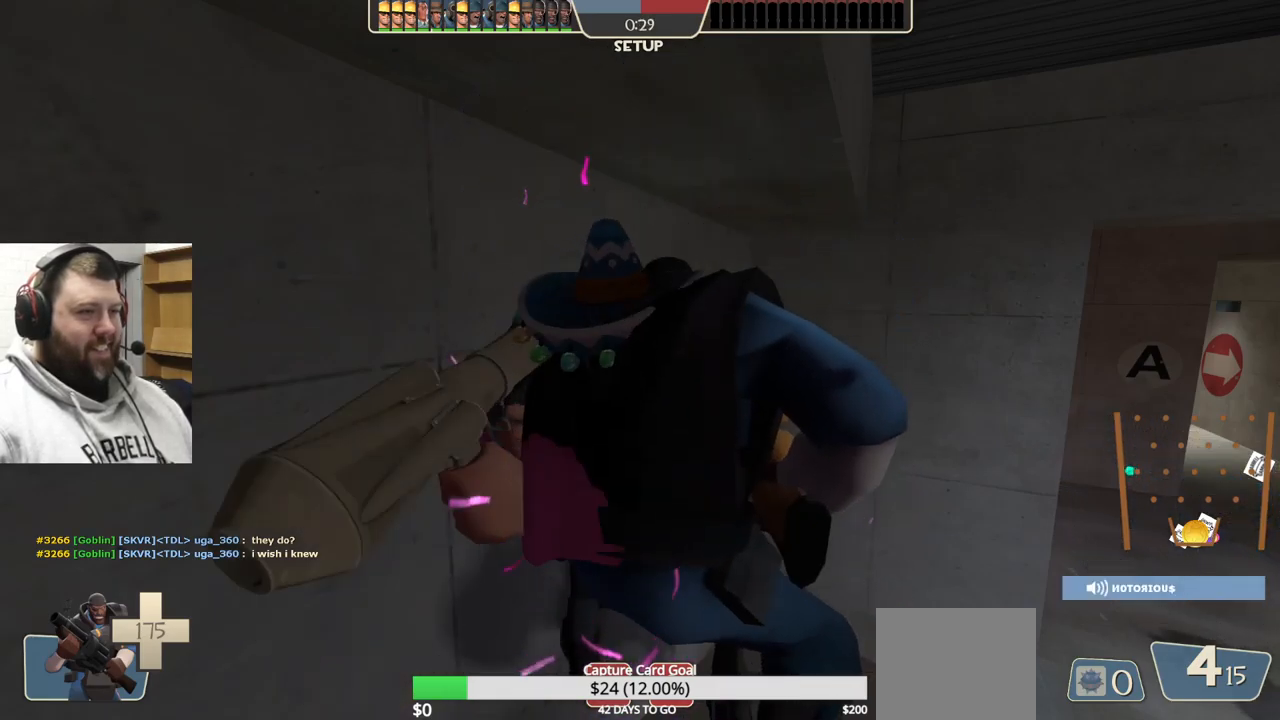
{"buttons": ["CIRCLE"], "left_stick": "center", "right_stick": "center", "events": [[133, "left_stick", "down"], [250, "left_stick", "center"], [400, "CIRCLE", "down"]]}
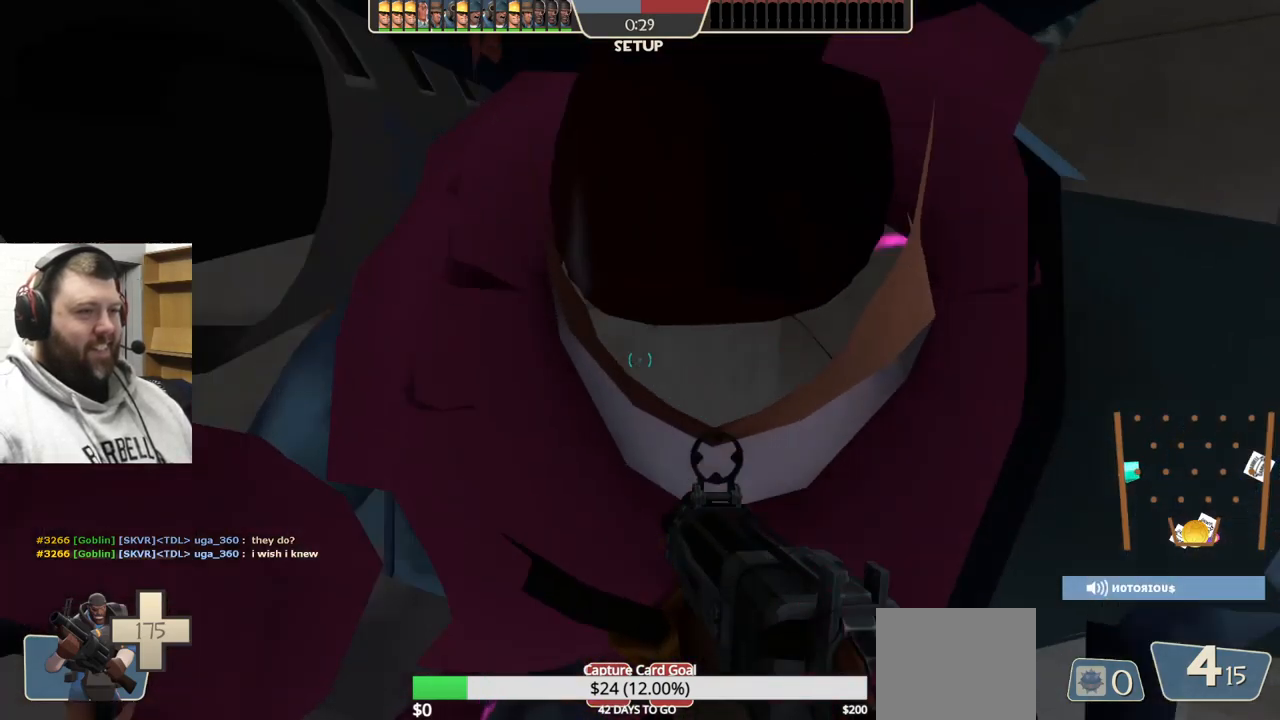
{"buttons": ["CIRCLE"], "left_stick": "center", "right_stick": "center", "events": []}
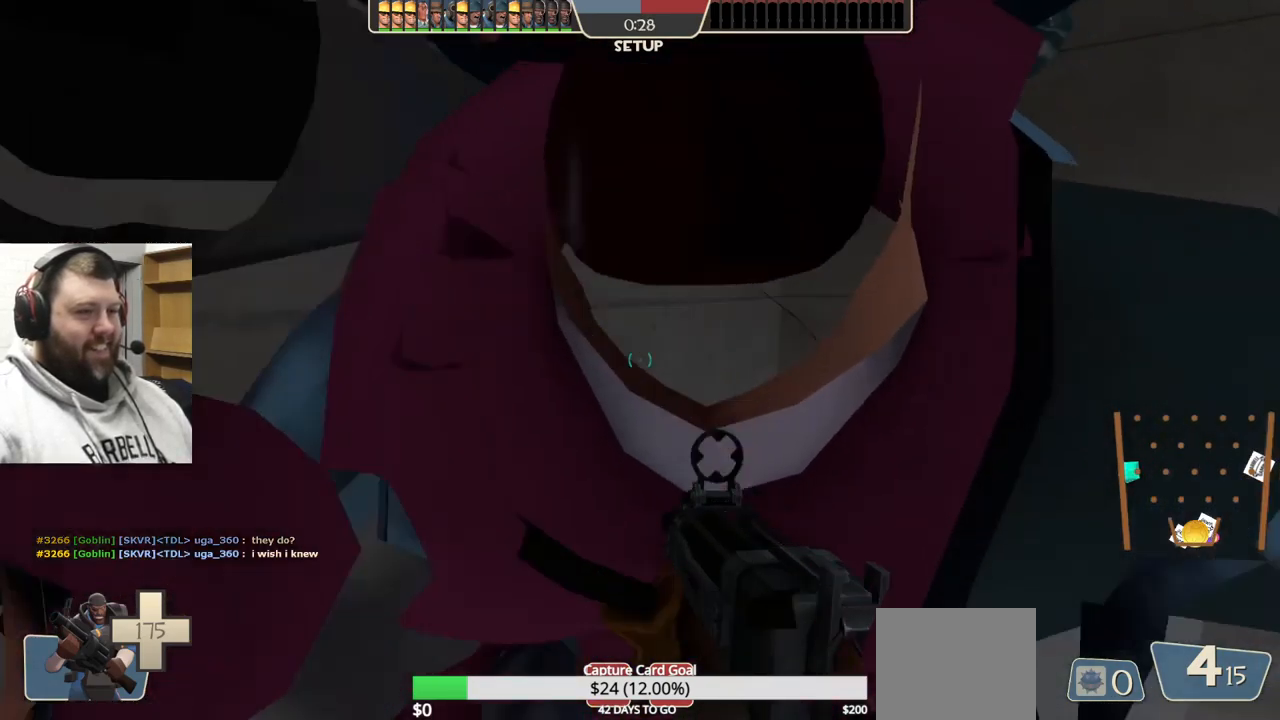
{"buttons": [], "left_stick": "center", "right_stick": "center", "events": [[367, "CIRCLE", "up"]]}
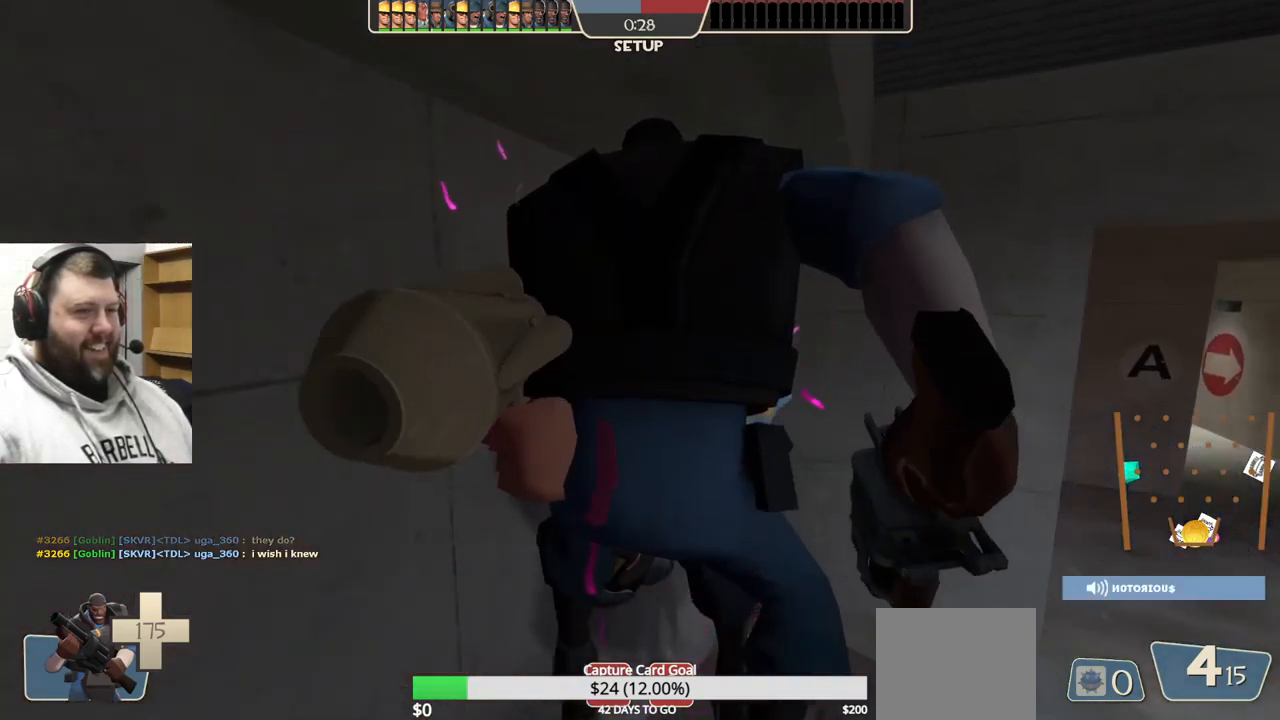
{"buttons": [], "left_stick": "center", "right_stick": "center", "events": []}
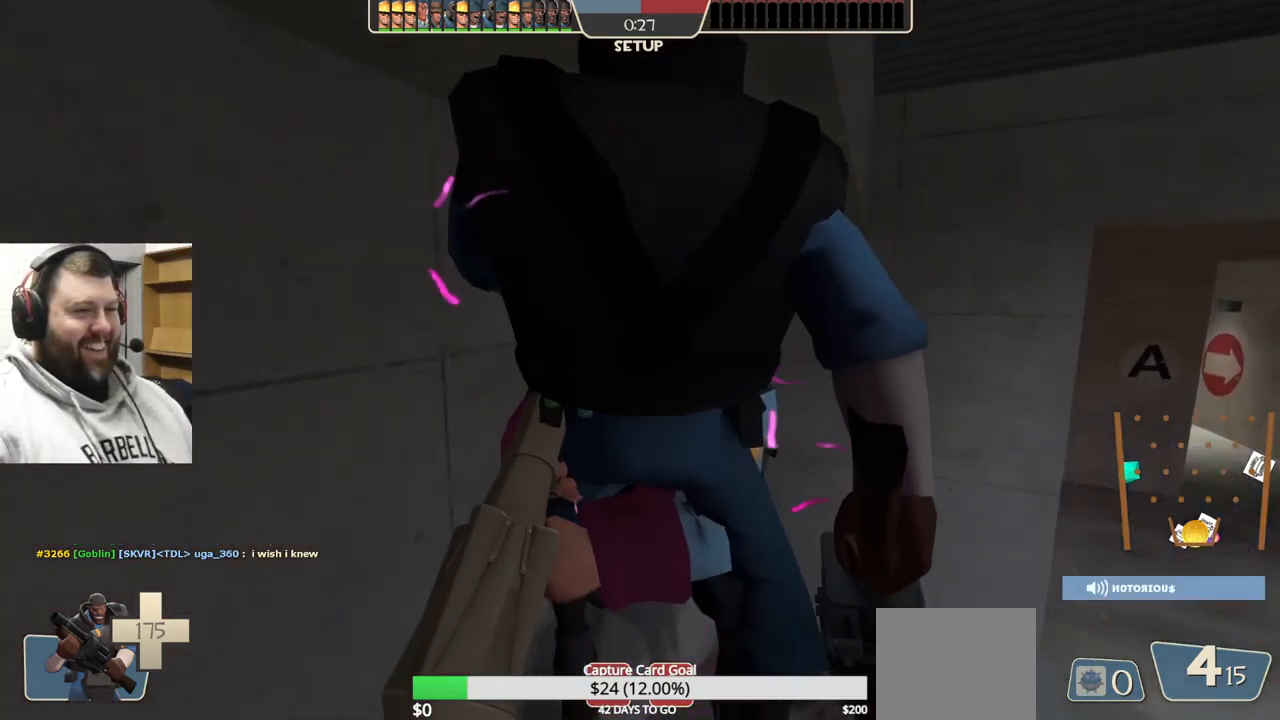
{"buttons": [], "left_stick": "center", "right_stick": "center", "events": []}